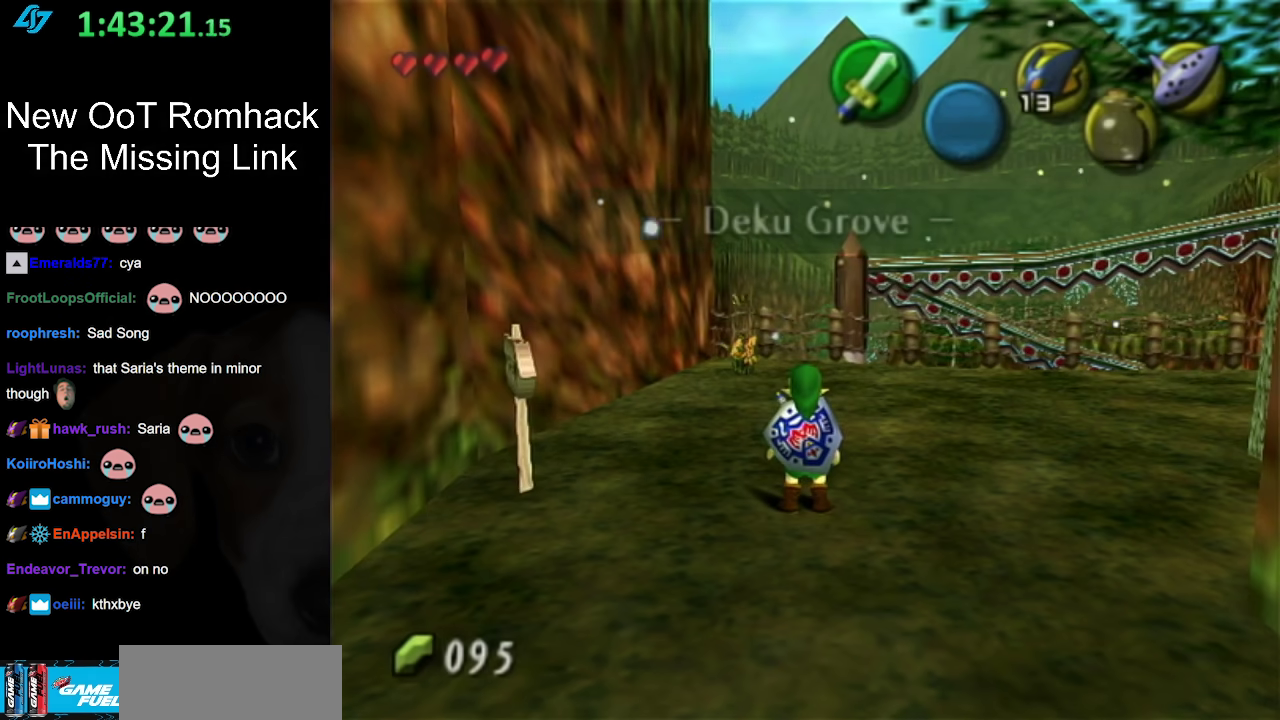
Gameplay with a controller (Nintendo layout); each line is a JSON object with the inputs held at the frame after it. "events" lists button and stick changes between this image and that frame as [ms after this image, input, new state], when the widget could be followed in between. Not read: L3 R3.
{"buttons": [], "left_stick": "up-left", "right_stick": "center", "events": [[233, "left_stick", "left"], [467, "left_stick", "up-left"]]}
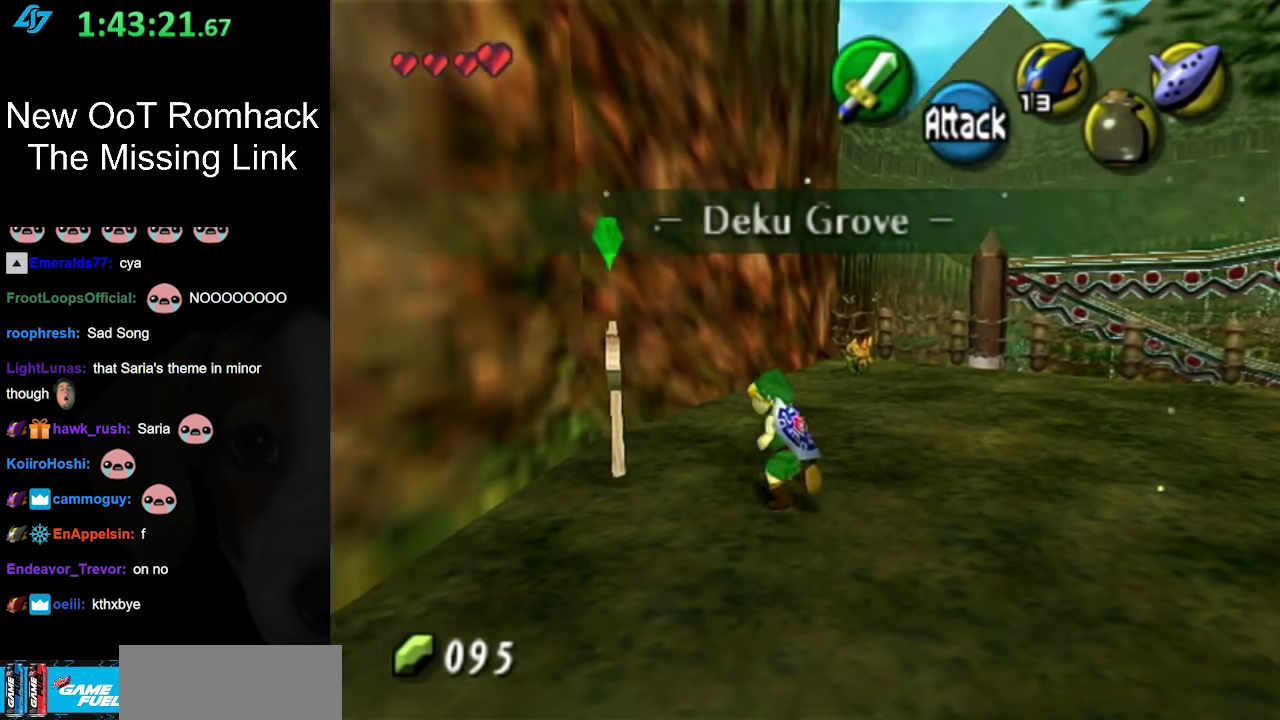
{"buttons": ["R1"], "left_stick": "center", "right_stick": "center", "events": [[200, "left_stick", "center"], [233, "B", "down"], [333, "R1", "down"], [367, "B", "up"]]}
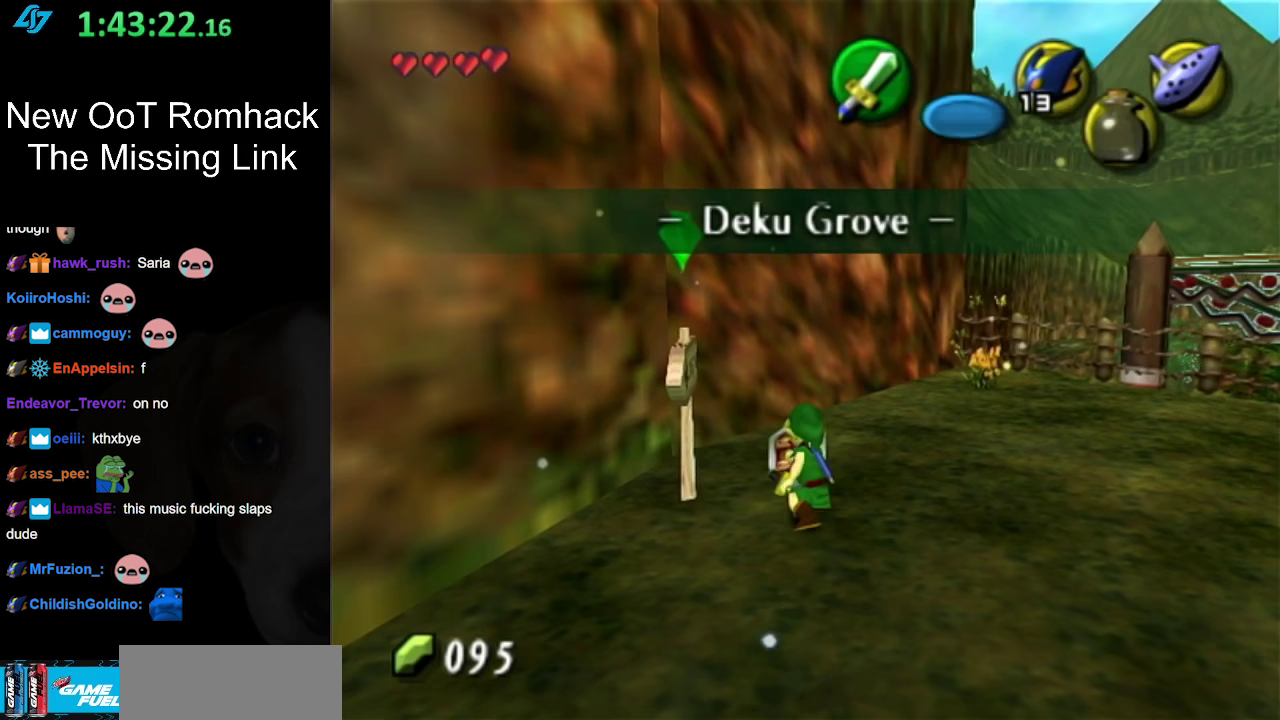
{"buttons": ["R1"], "left_stick": "center", "right_stick": "center", "events": [[33, "B", "down"], [117, "B", "up"], [233, "A", "down"], [317, "A", "up"]]}
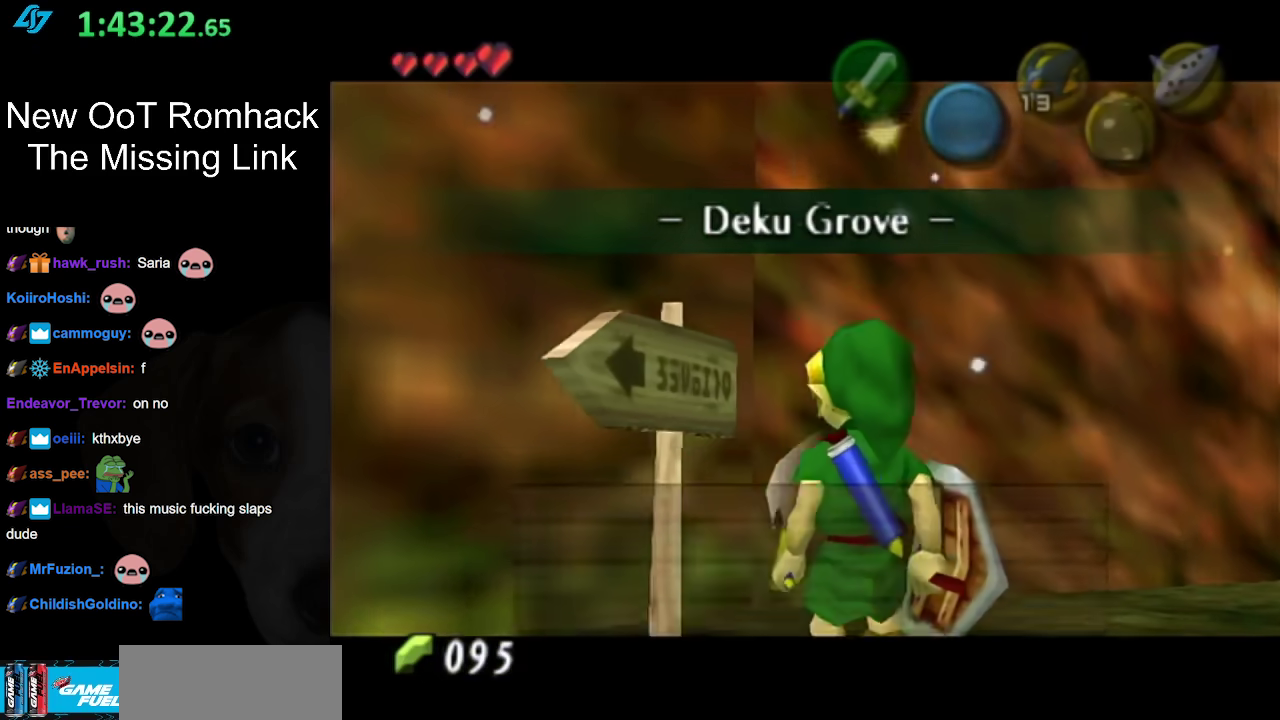
{"buttons": [], "left_stick": "center", "right_stick": "center", "events": [[133, "R1", "up"]]}
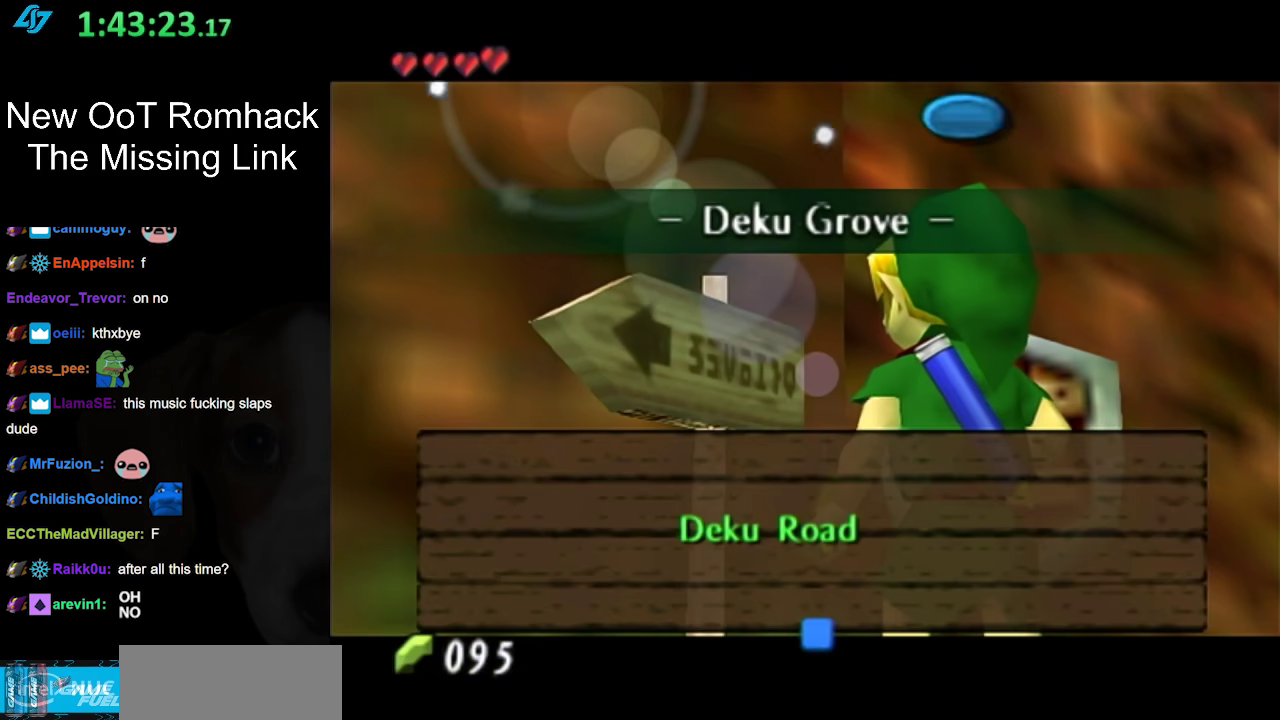
{"buttons": ["A", "B"], "left_stick": "center", "right_stick": "center", "events": [[450, "A", "down"], [450, "B", "down"]]}
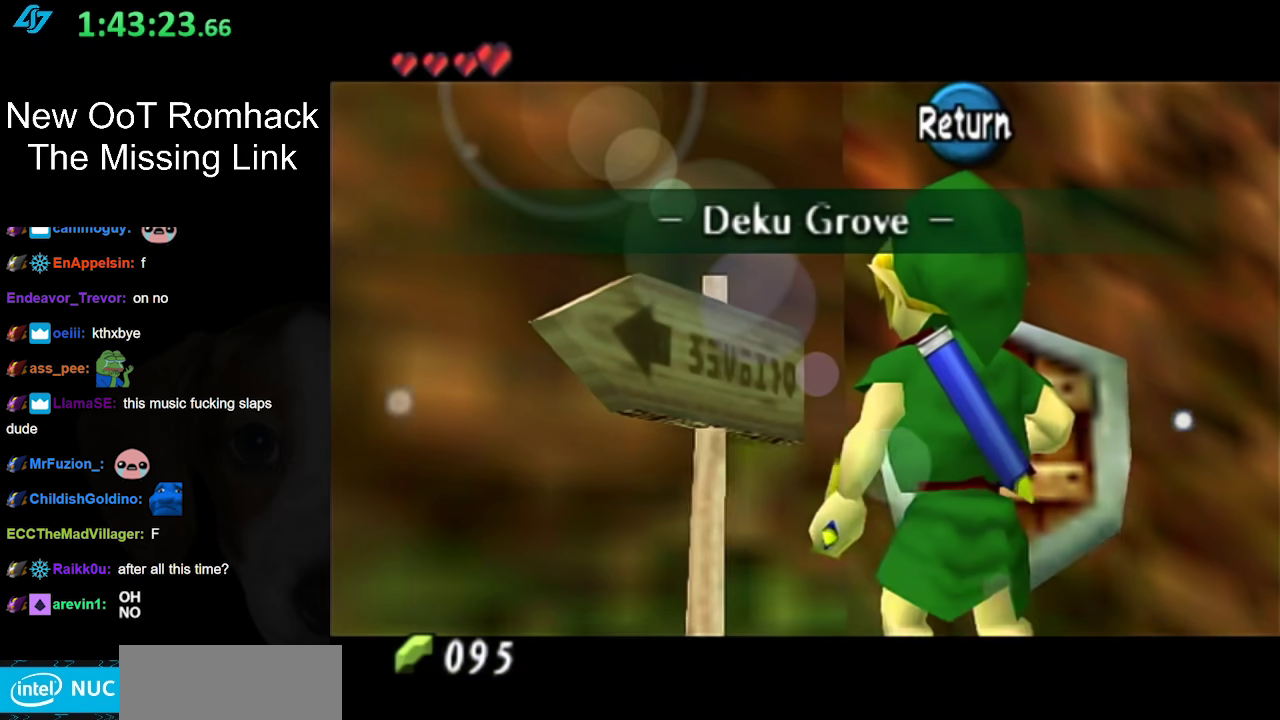
{"buttons": ["L1"], "left_stick": "center", "right_stick": "center", "events": [[100, "A", "up"], [133, "B", "up"], [267, "left_stick", "right"], [450, "L1", "down"], [483, "left_stick", "center"]]}
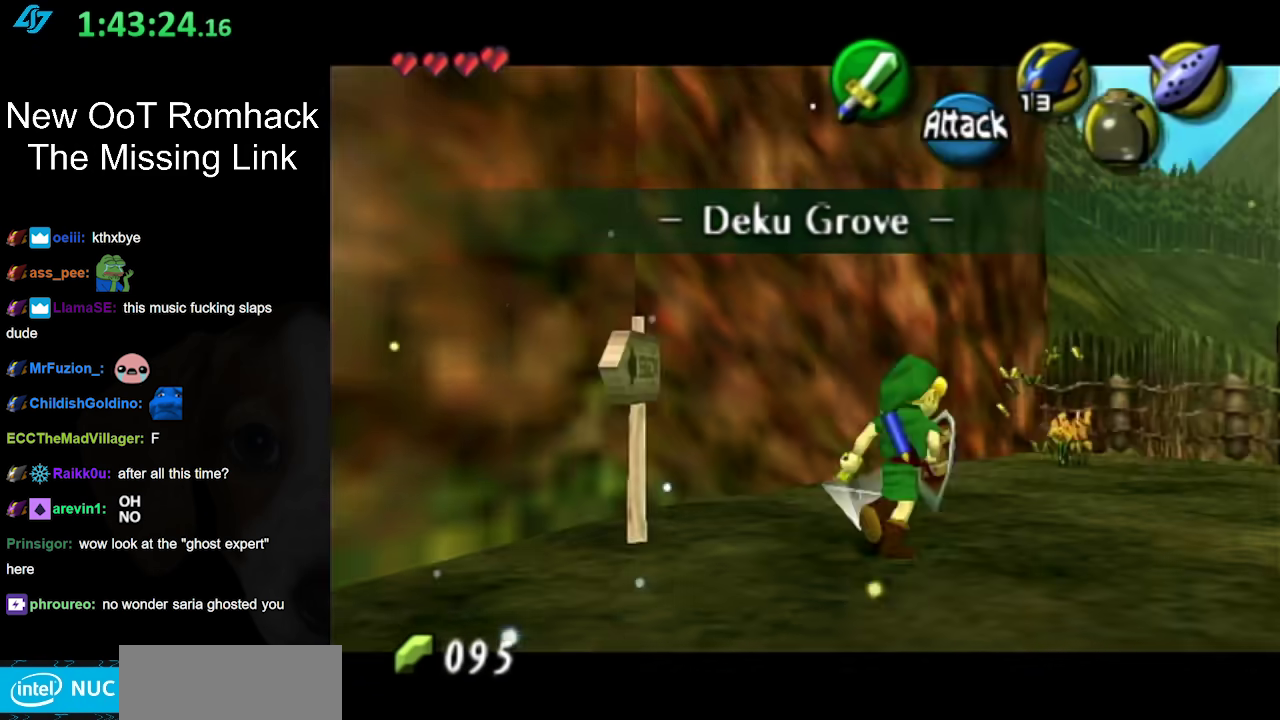
{"buttons": [], "left_stick": "up", "right_stick": "center", "events": [[167, "L1", "up"], [283, "left_stick", "up"]]}
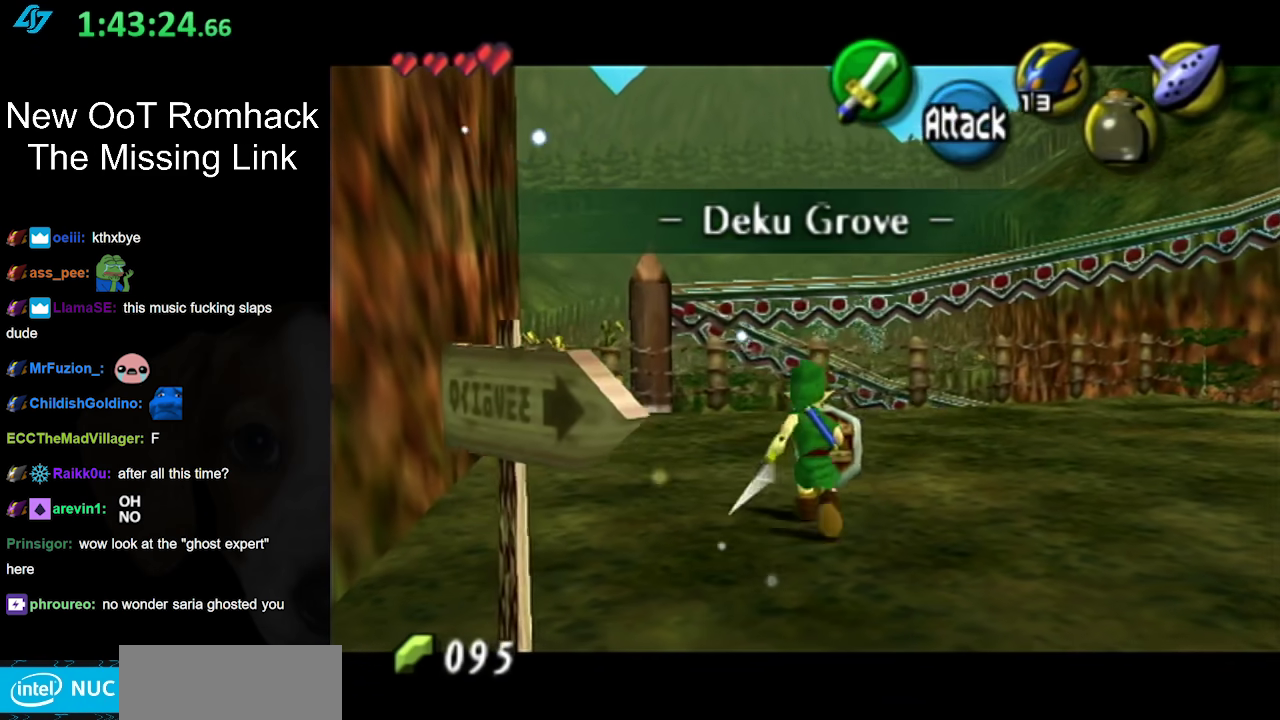
{"buttons": [], "left_stick": "up", "right_stick": "center", "events": [[250, "A", "down"], [367, "A", "up"]]}
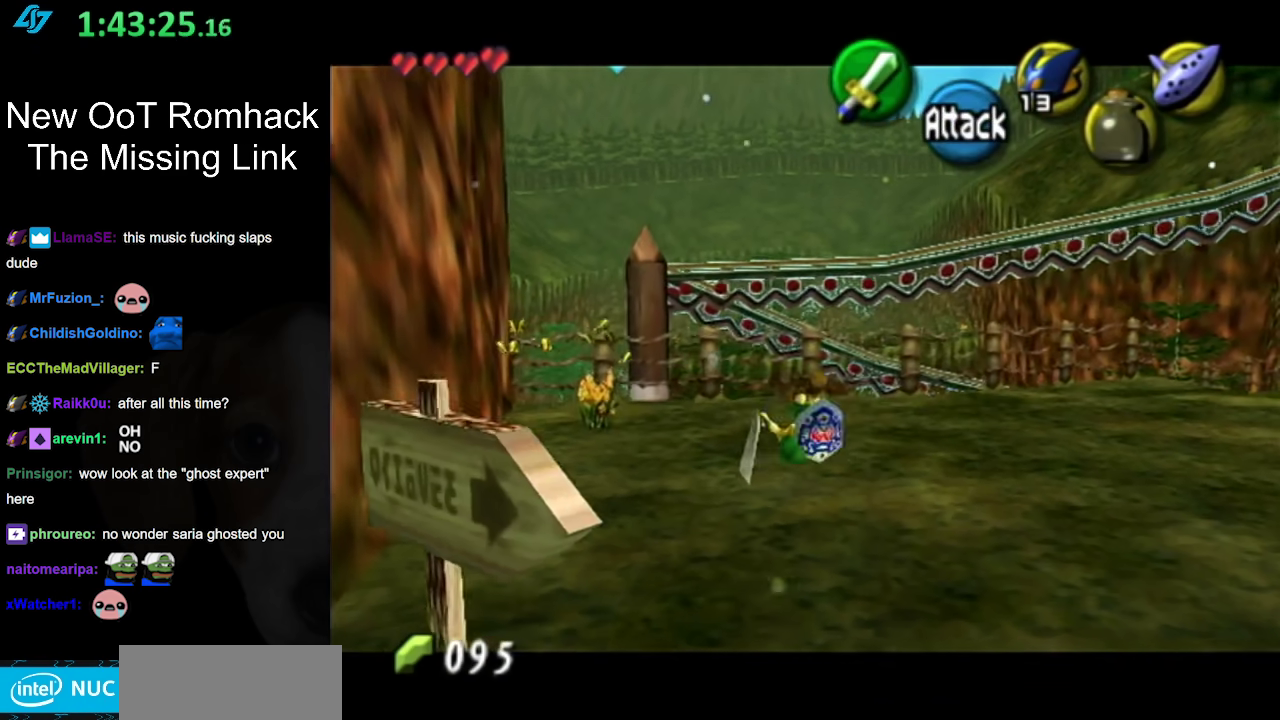
{"buttons": [], "left_stick": "up-right", "right_stick": "center", "events": [[317, "left_stick", "up-right"]]}
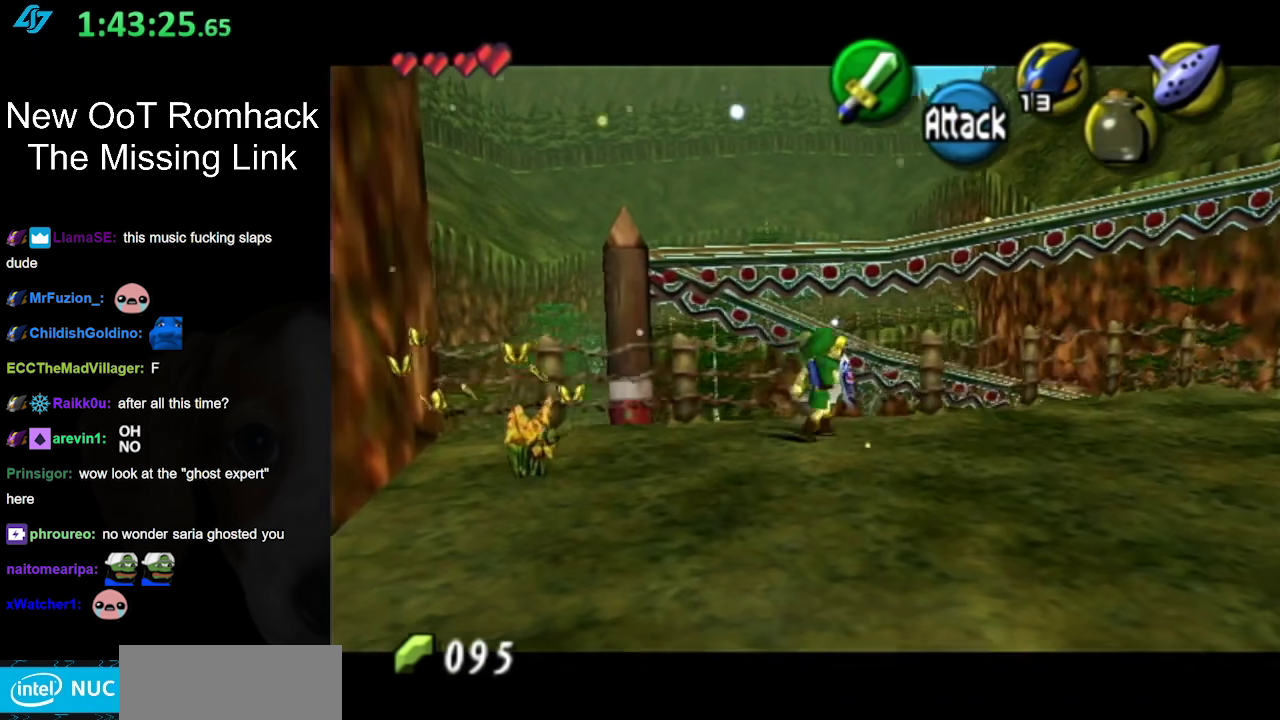
{"buttons": [], "left_stick": "up", "right_stick": "center", "events": [[117, "A", "down"], [117, "left_stick", "right"], [183, "left_stick", "up-right"], [217, "L1", "down"], [250, "A", "up"], [417, "left_stick", "up"], [483, "L1", "up"]]}
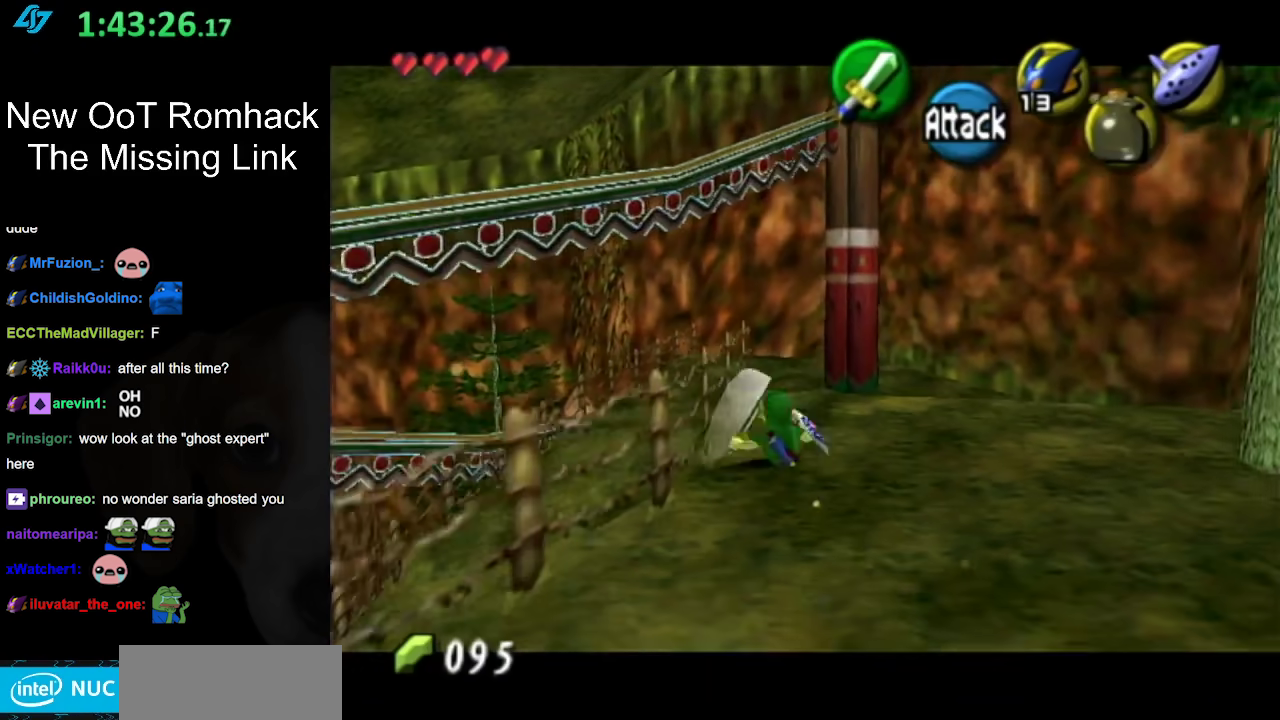
{"buttons": [], "left_stick": "up-right", "right_stick": "center", "events": [[483, "left_stick", "up-right"]]}
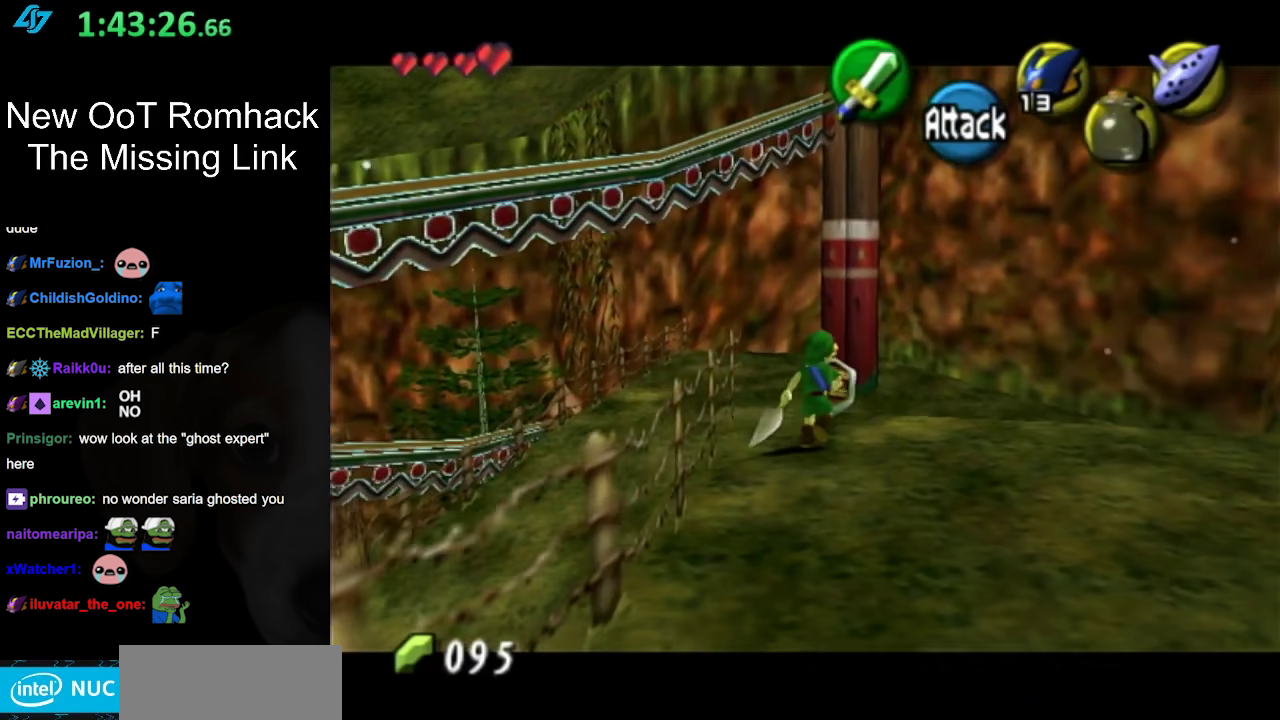
{"buttons": [], "left_stick": "up-right", "right_stick": "center", "events": [[17, "A", "down"], [167, "A", "up"]]}
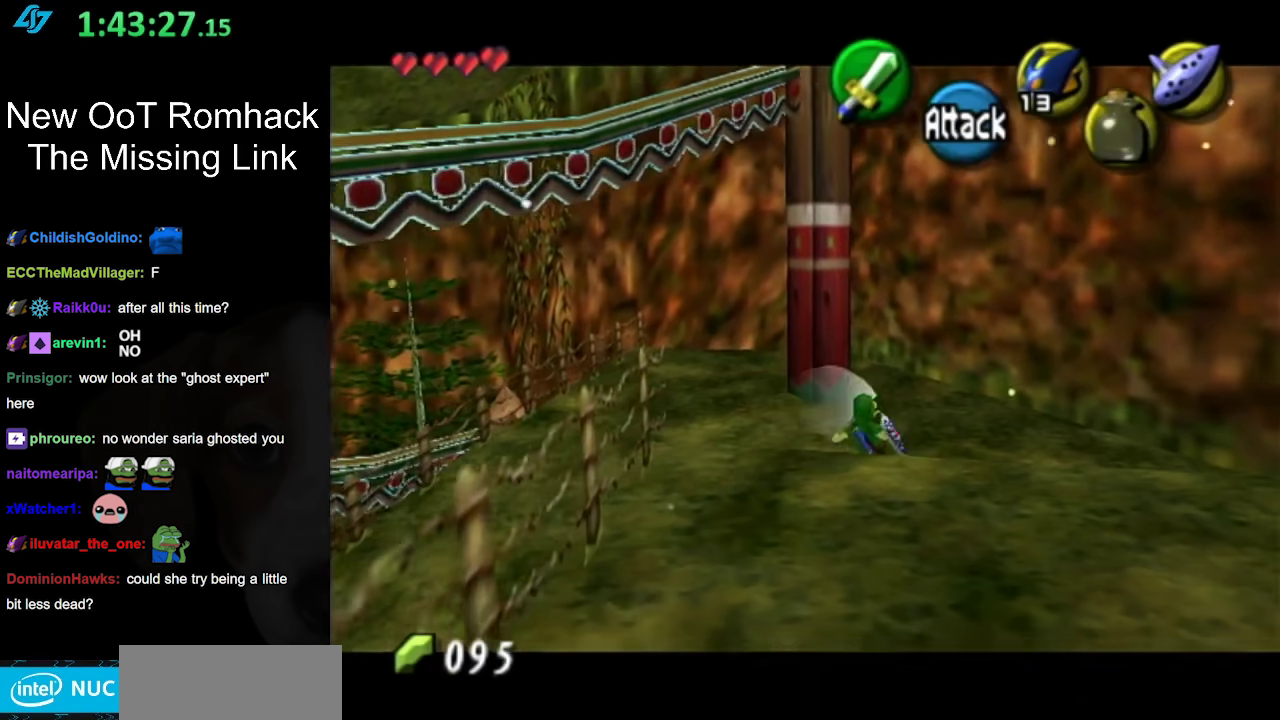
{"buttons": ["A"], "left_stick": "up", "right_stick": "center", "events": [[167, "left_stick", "up"], [367, "A", "down"]]}
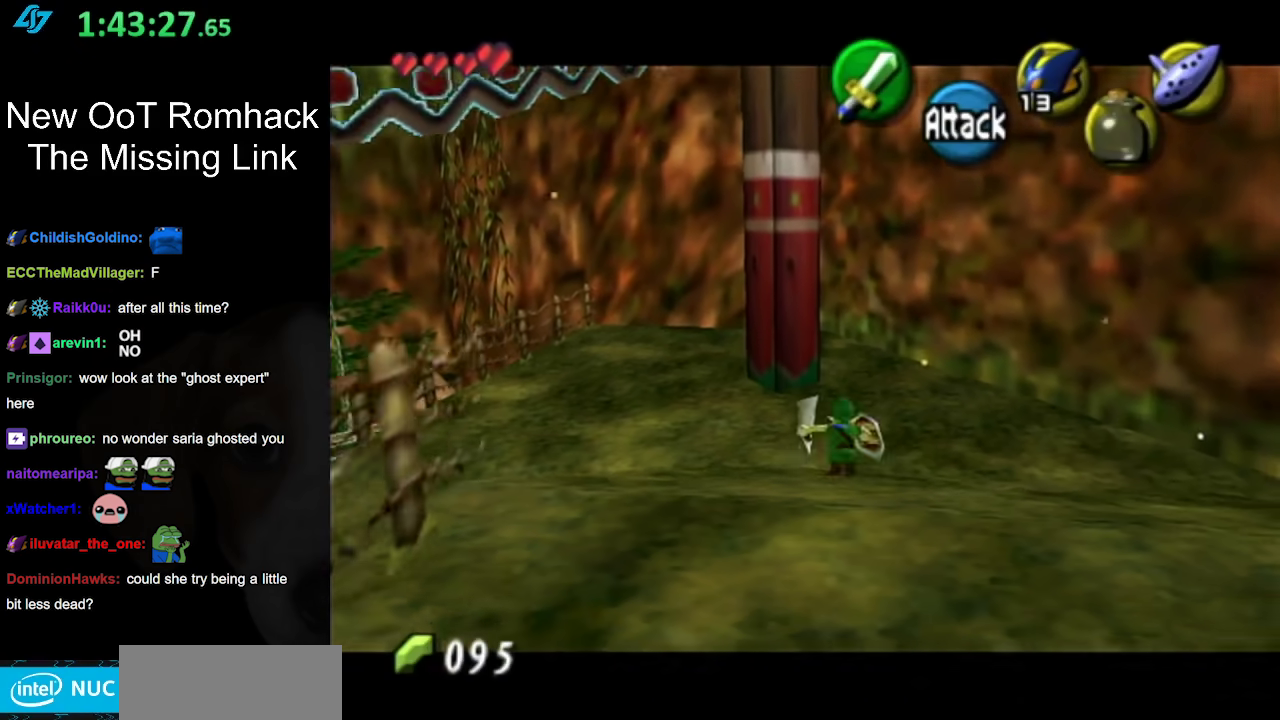
{"buttons": [], "left_stick": "left", "right_stick": "center", "events": [[17, "A", "up"], [367, "left_stick", "up-left"], [483, "left_stick", "left"]]}
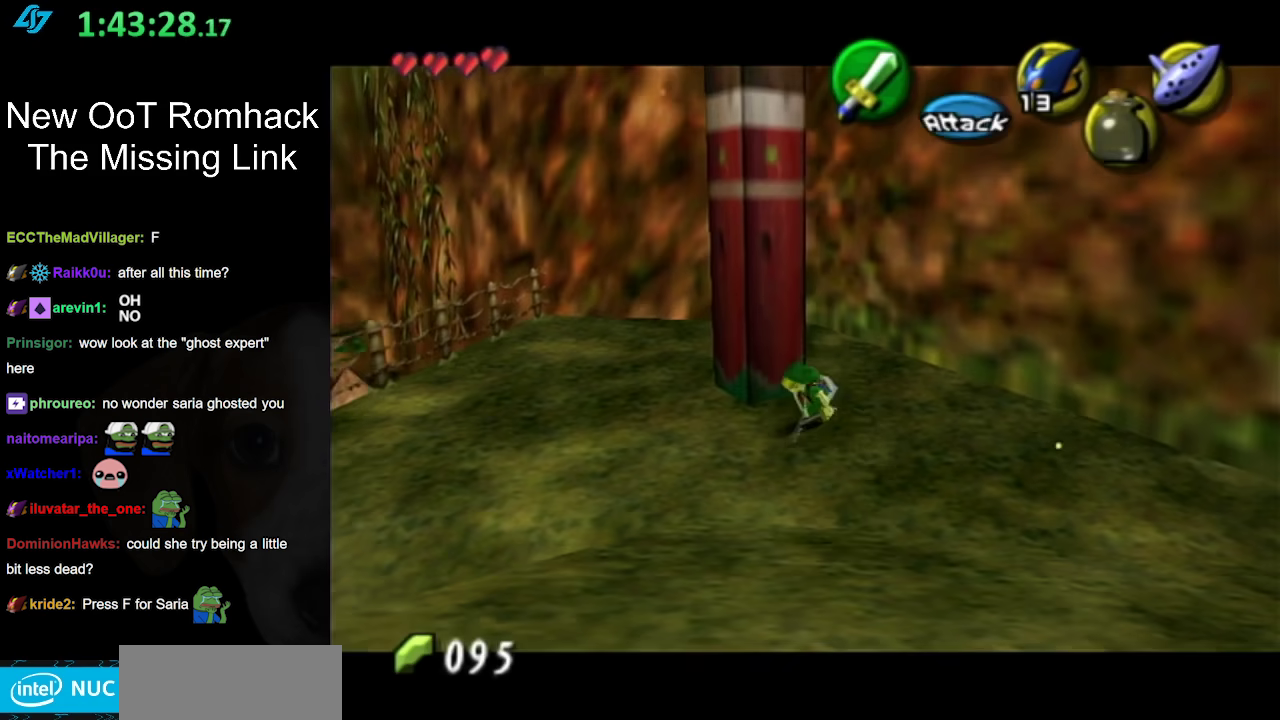
{"buttons": [], "left_stick": "up", "right_stick": "center", "events": [[167, "L1", "down"], [233, "left_stick", "up"], [417, "L1", "up"]]}
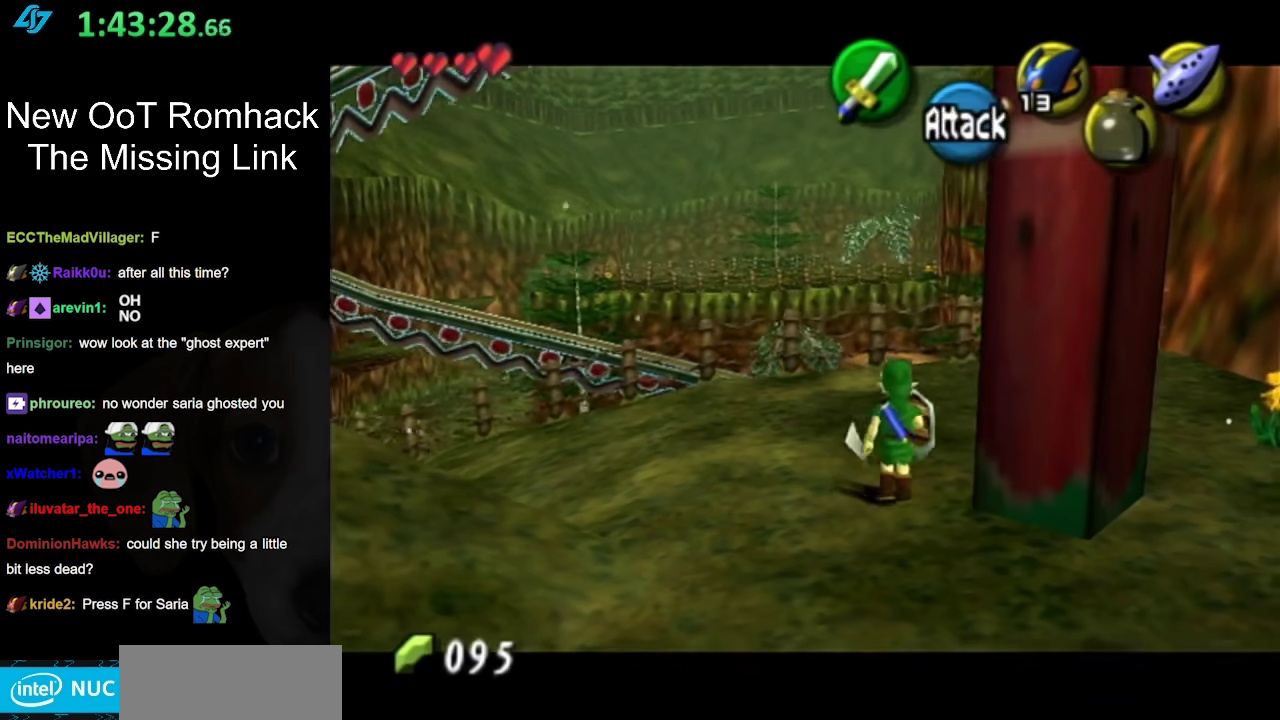
{"buttons": ["A"], "left_stick": "up", "right_stick": "center", "events": [[450, "A", "down"]]}
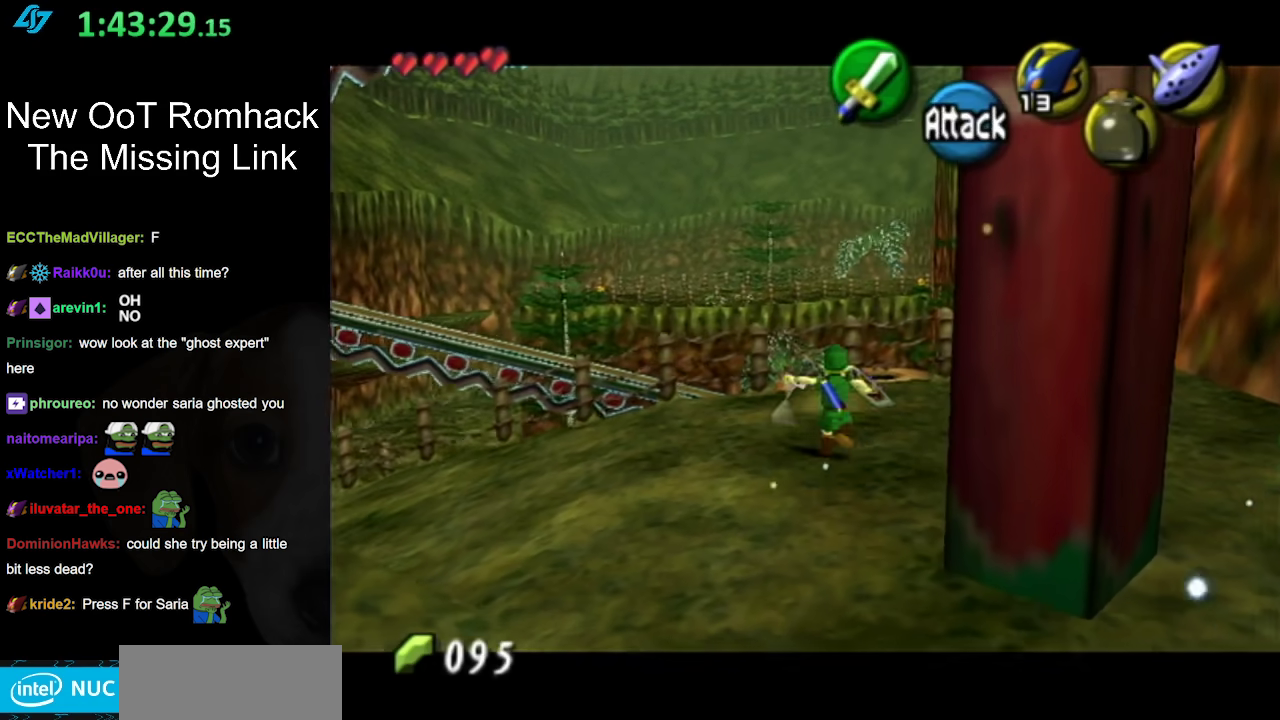
{"buttons": [], "left_stick": "down-right", "right_stick": "center", "events": [[50, "A", "up"], [117, "left_stick", "center"], [450, "left_stick", "down-right"]]}
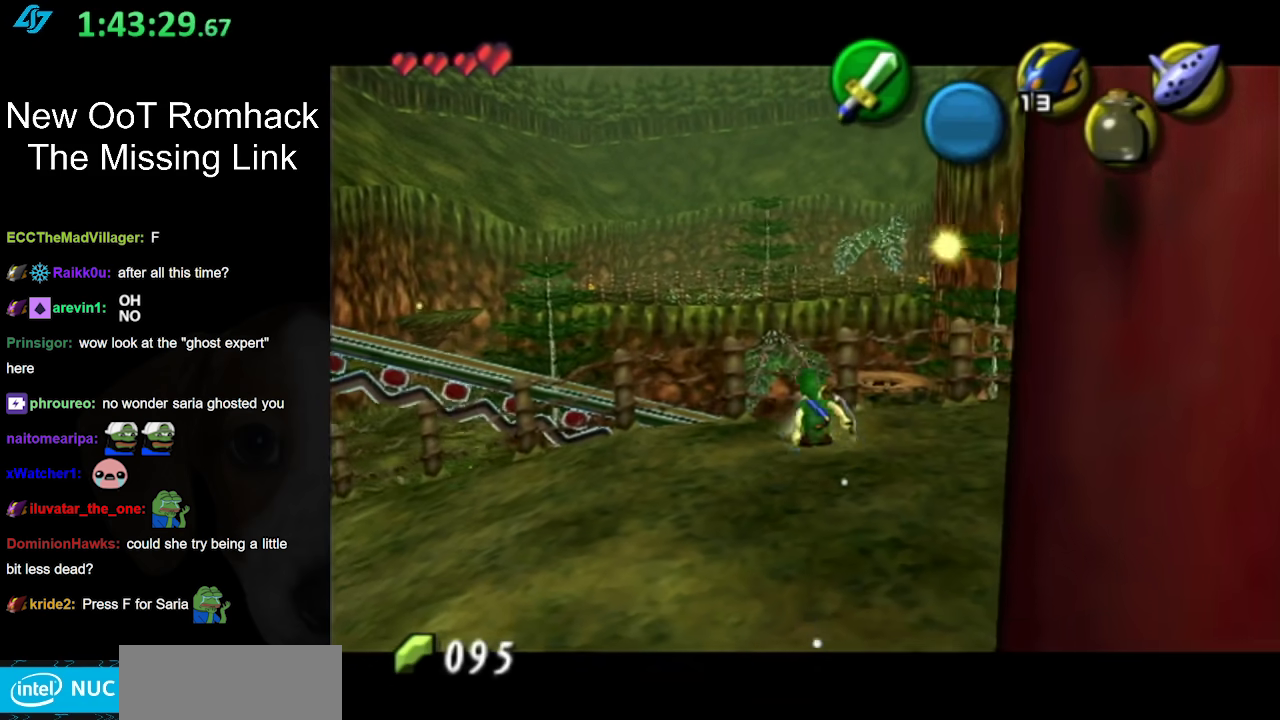
{"buttons": [], "left_stick": "up", "right_stick": "center", "events": [[150, "A", "down"], [200, "L1", "down"], [233, "left_stick", "center"], [300, "A", "up"], [433, "L1", "up"], [483, "left_stick", "up"]]}
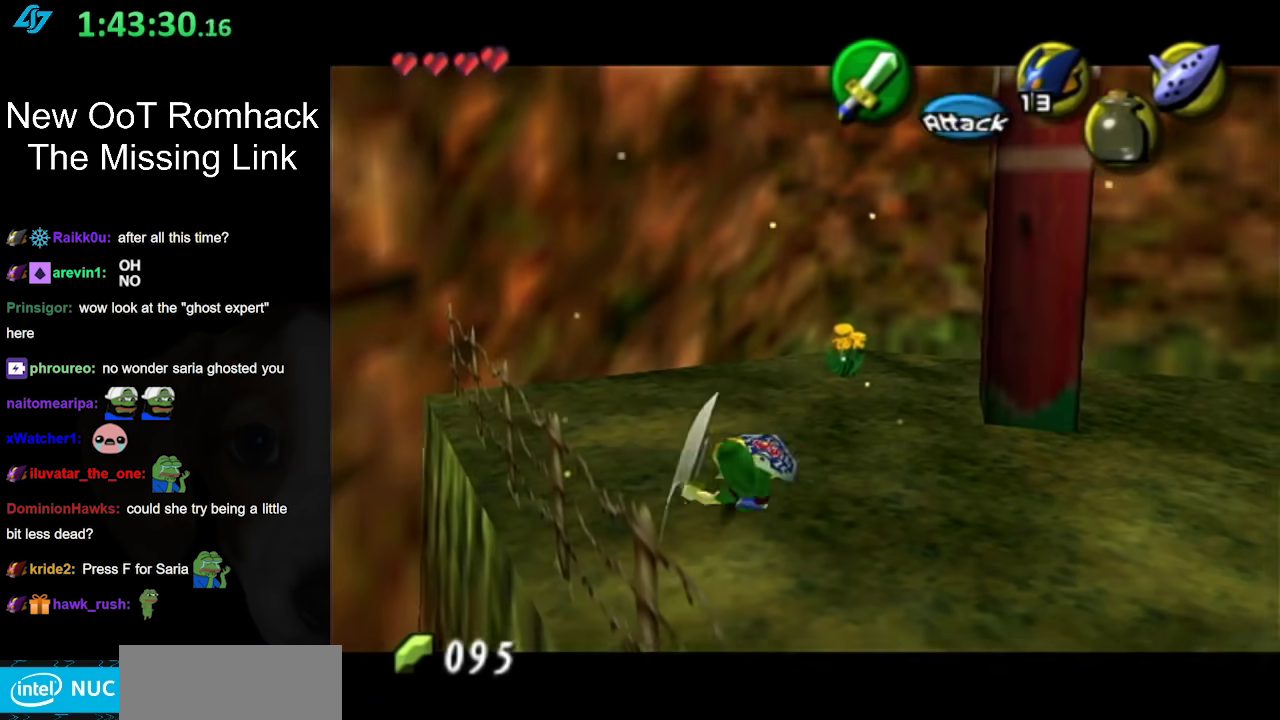
{"buttons": [], "left_stick": "up-right", "right_stick": "center", "events": [[400, "left_stick", "up-right"]]}
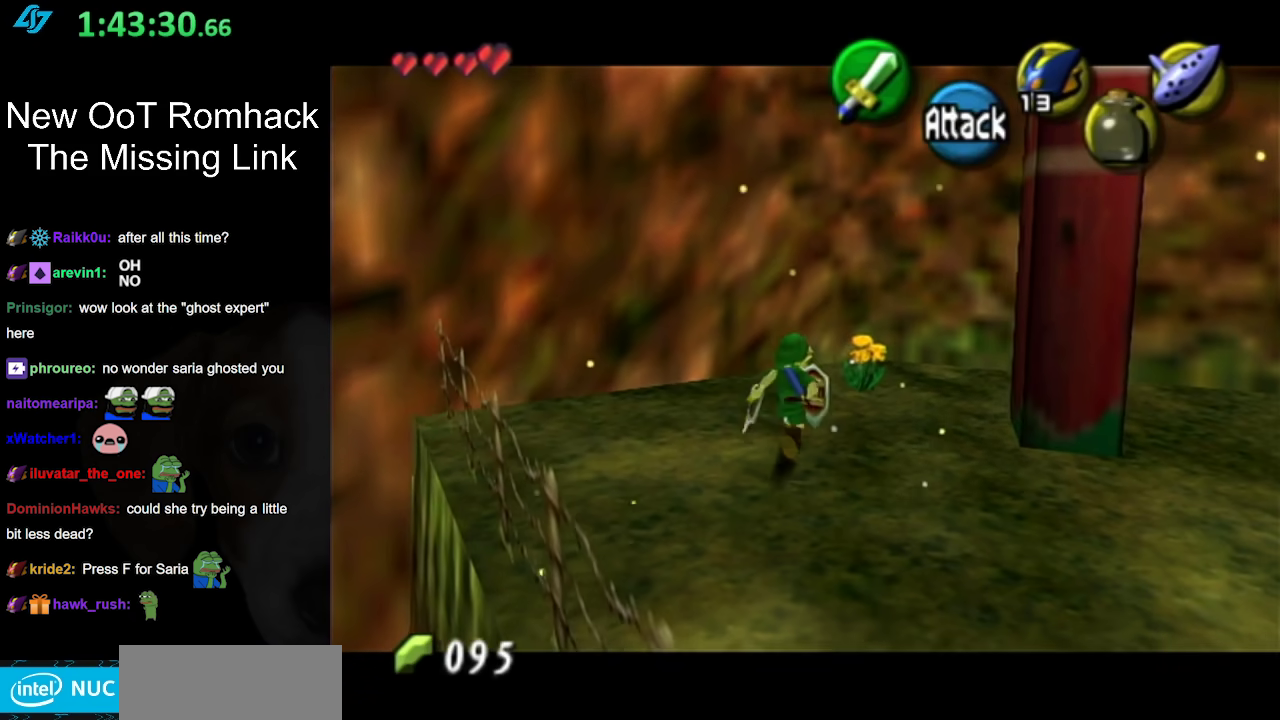
{"buttons": [], "left_stick": "down-right", "right_stick": "center", "events": [[83, "left_stick", "center"], [333, "left_stick", "up-left"], [383, "left_stick", "down-right"]]}
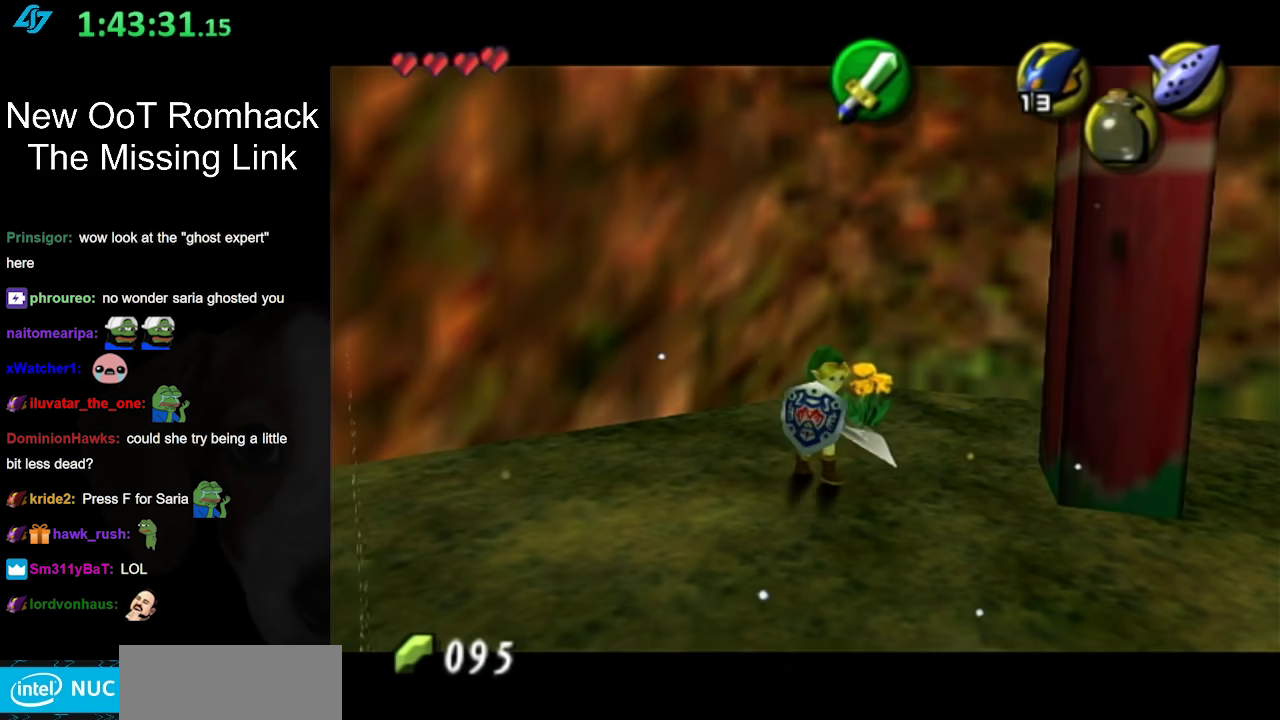
{"buttons": [], "left_stick": "up", "right_stick": "center", "events": [[17, "A", "down"], [167, "A", "up"], [167, "L1", "down"], [217, "left_stick", "up-right"], [317, "left_stick", "up"], [417, "L1", "up"]]}
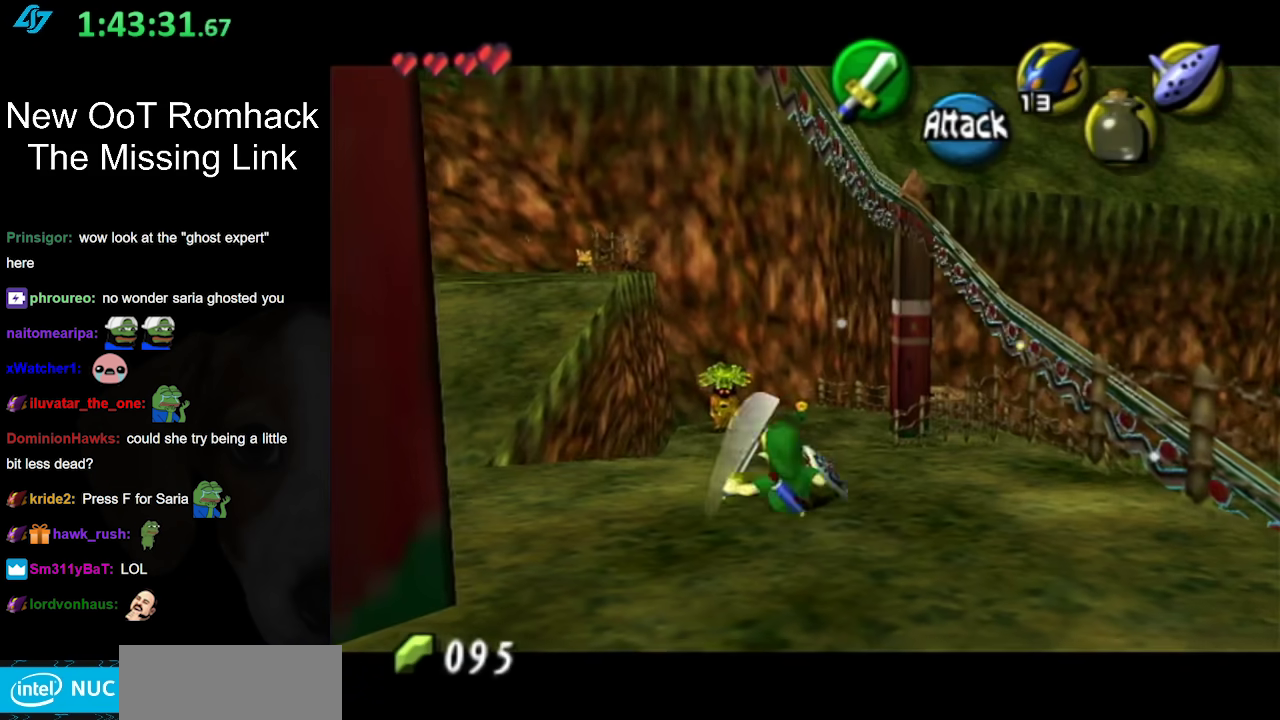
{"buttons": [], "left_stick": "up", "right_stick": "center", "events": [[350, "A", "down"], [500, "A", "up"]]}
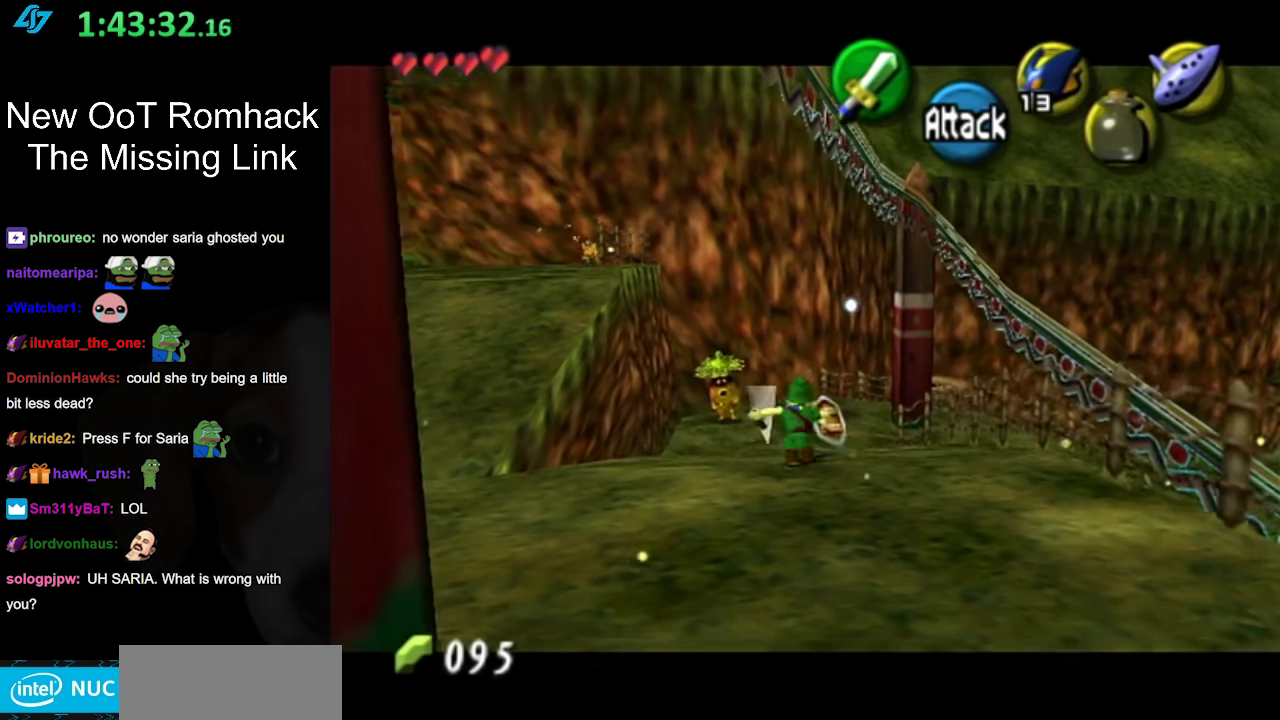
{"buttons": [], "left_stick": "up", "right_stick": "center", "events": []}
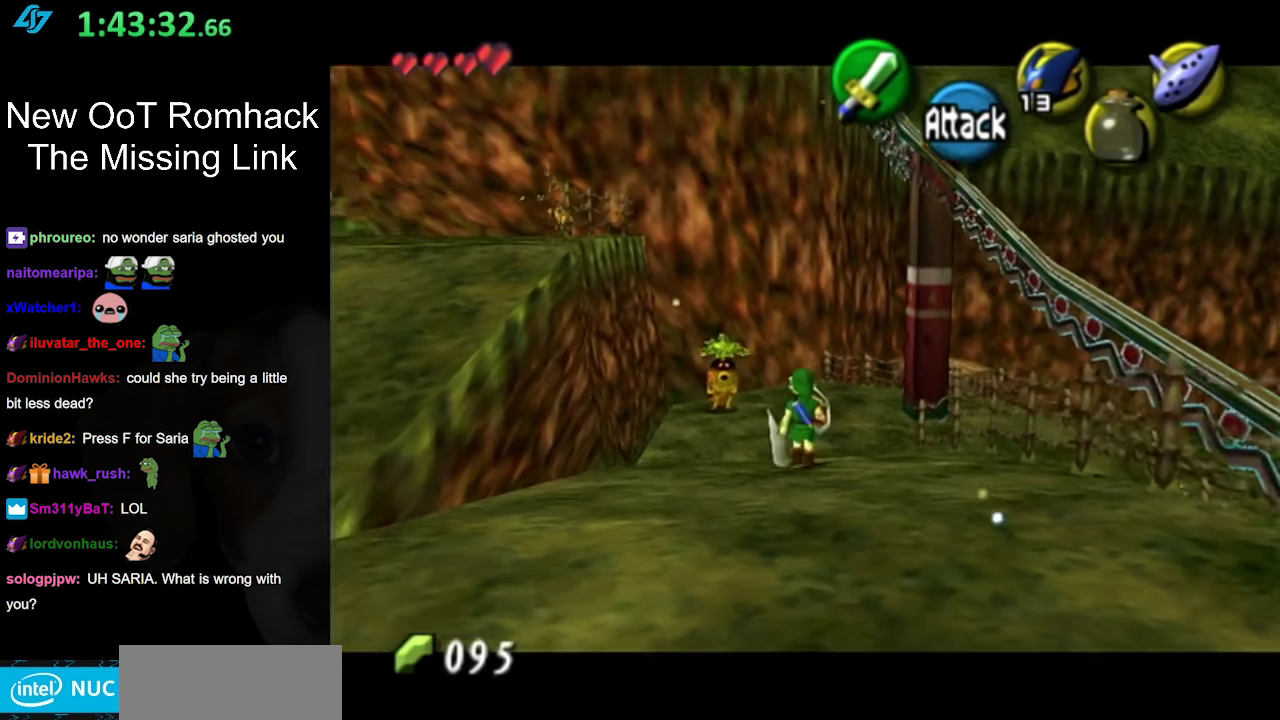
{"buttons": [], "left_stick": "up", "right_stick": "center", "events": [[117, "A", "down"], [267, "A", "up"]]}
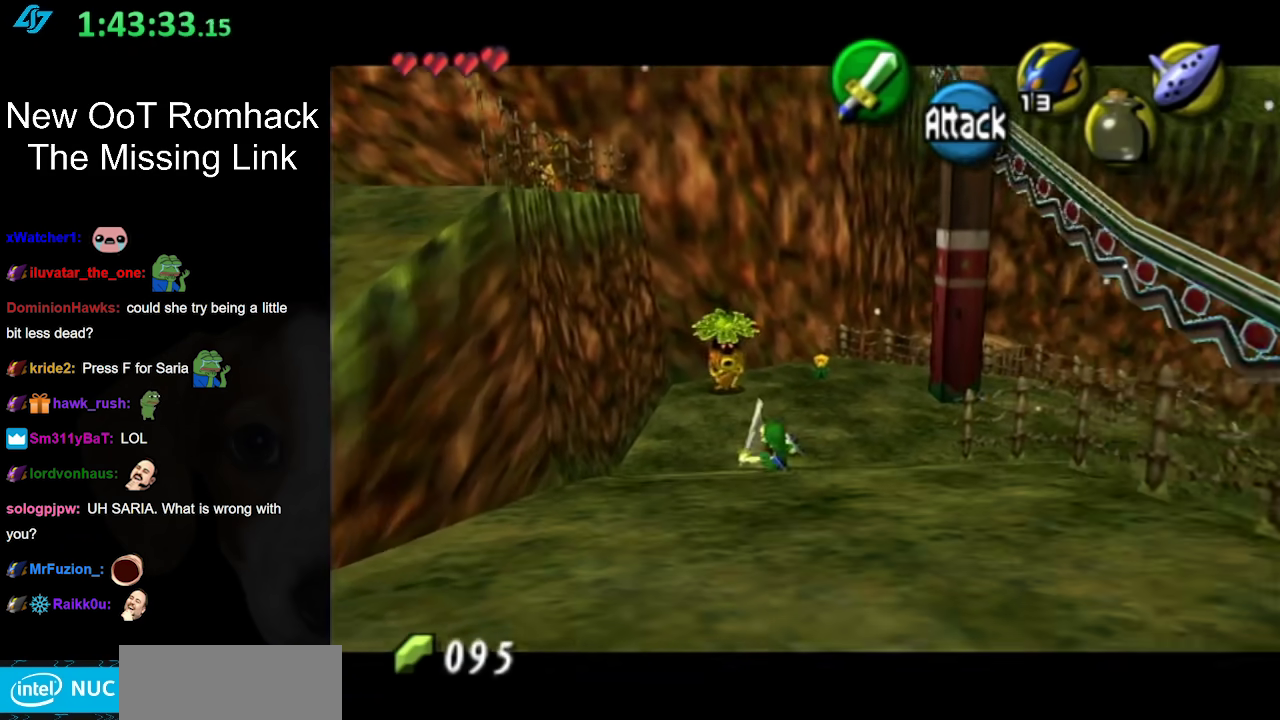
{"buttons": ["A"], "left_stick": "up", "right_stick": "center", "events": [[400, "A", "down"]]}
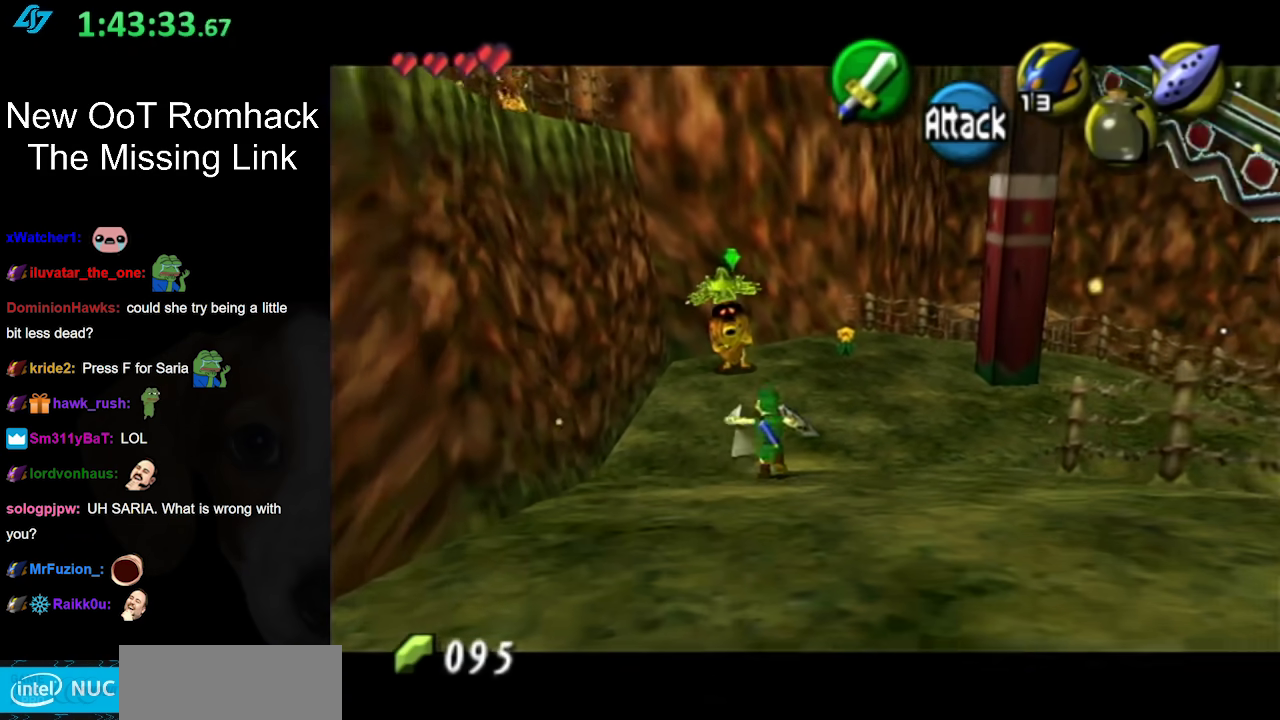
{"buttons": [], "left_stick": "up", "right_stick": "center", "events": [[50, "A", "up"]]}
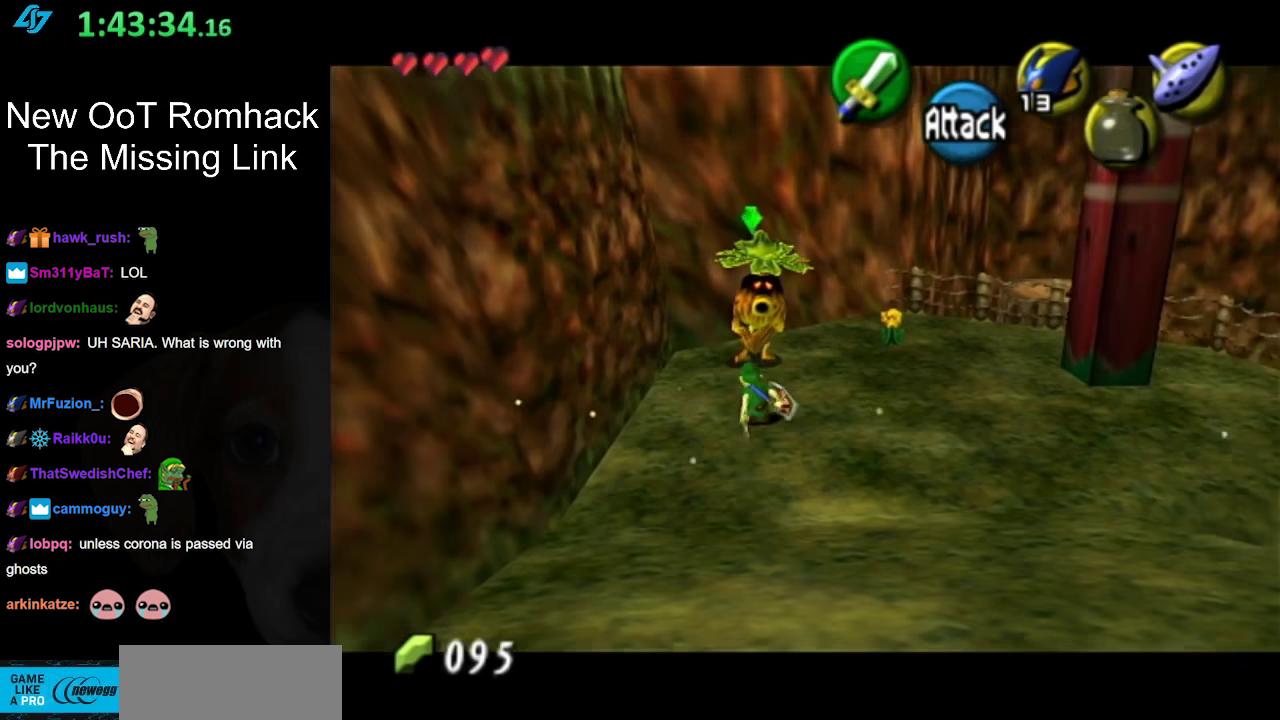
{"buttons": [], "left_stick": "up", "right_stick": "center", "events": []}
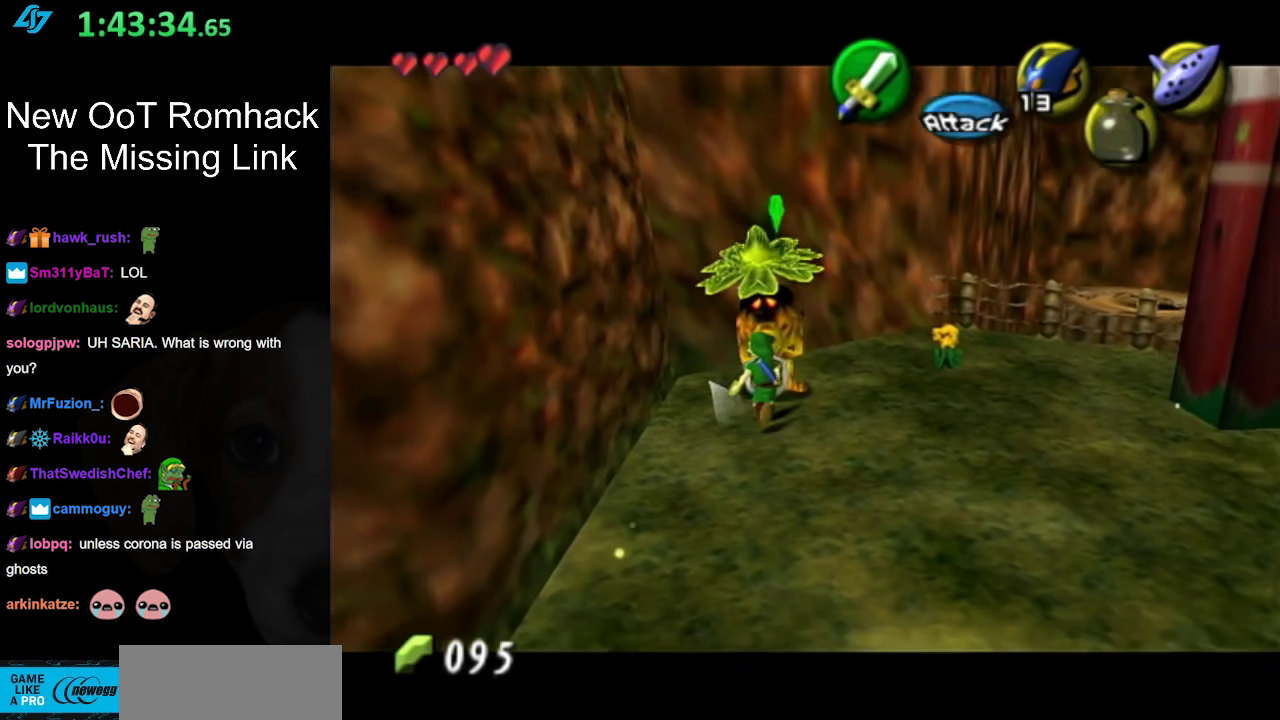
{"buttons": [], "left_stick": "center", "right_stick": "center", "events": [[200, "left_stick", "center"]]}